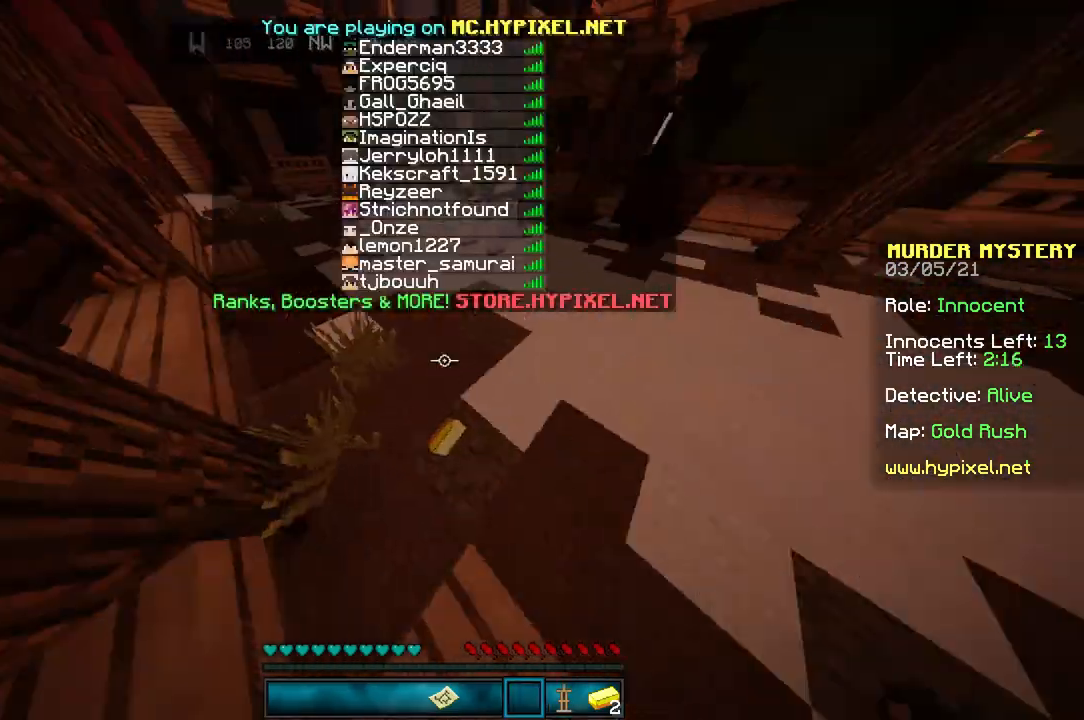
Gameplay with keyboard and mouse; each line is a JSON object with the keys and mouse buttons held at the frame after it. "events" lists presses ("down") and releases ("up") of "a", "d", "s", "space", "w", "mouse_left" and "mouse_right" between this image and that frame as [ms after this image, input, new state], when the widget could be followed in between. "mouse_left", "mouse_right" = the "left", "right" buttons of the "mouse" list. No other keys are recorded. Fast repeated clicks can show as one long hold. Mouse movement is not recorded.
{"keys": ["w"], "mouse": [], "events": []}
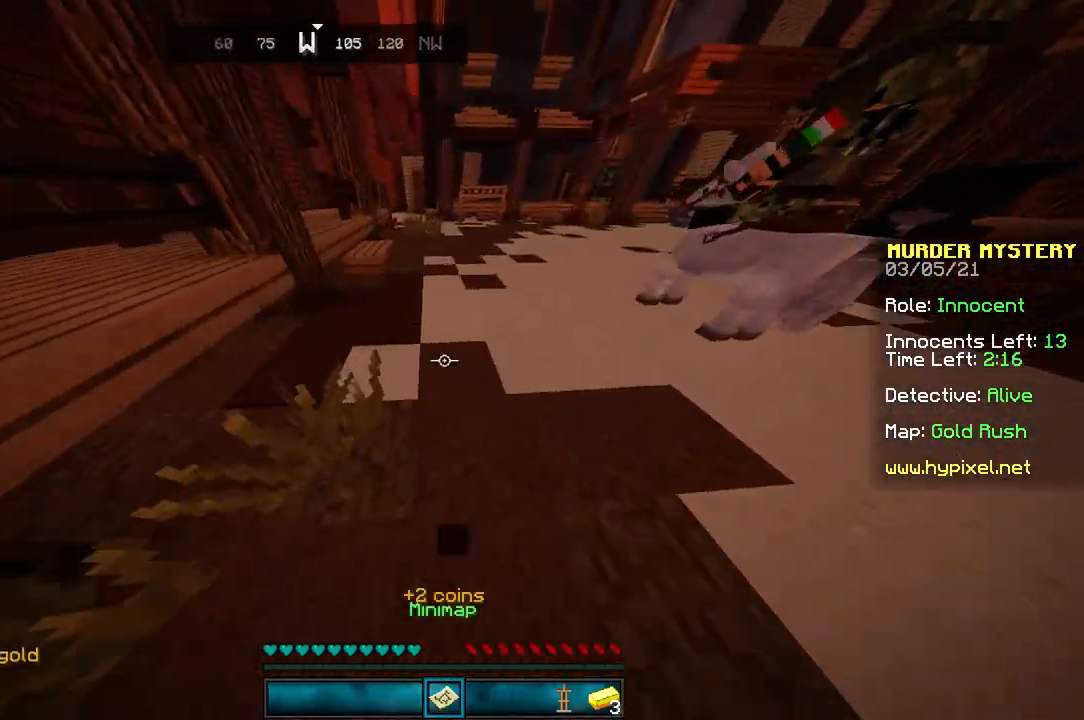
{"keys": ["space"], "mouse": [], "events": [[100, "space", "down"], [433, "w", "up"]]}
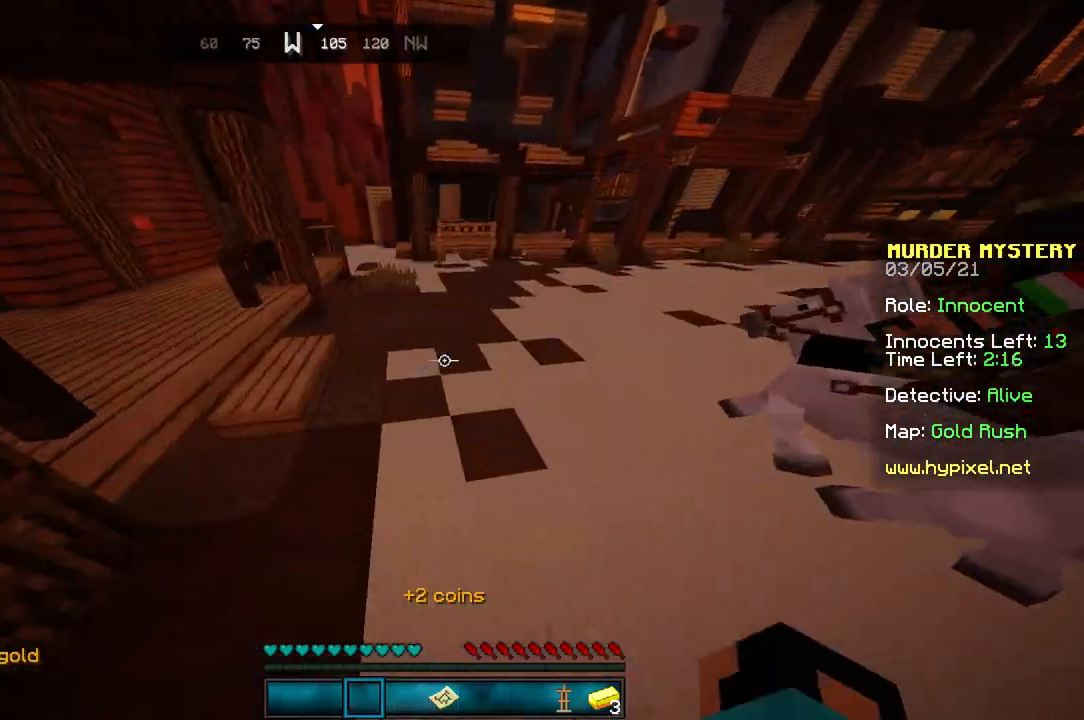
{"keys": ["space", "w"], "mouse": [], "events": [[67, "w", "down"], [267, "w", "up"], [334, "w", "down"]]}
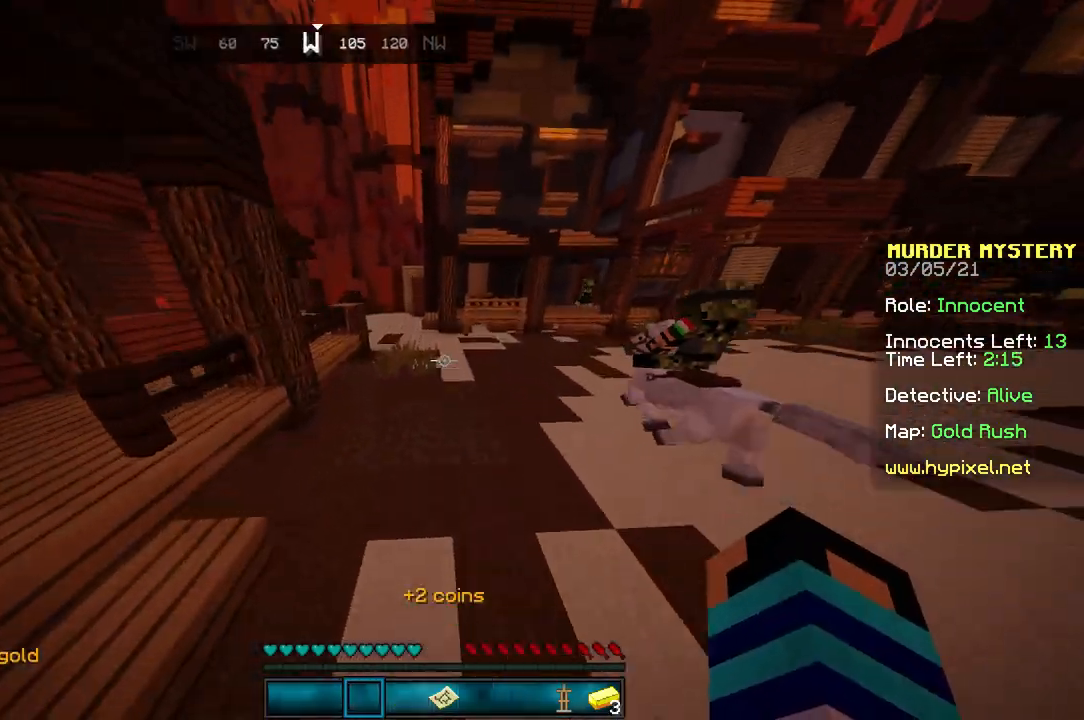
{"keys": ["space", "w"], "mouse": [], "events": []}
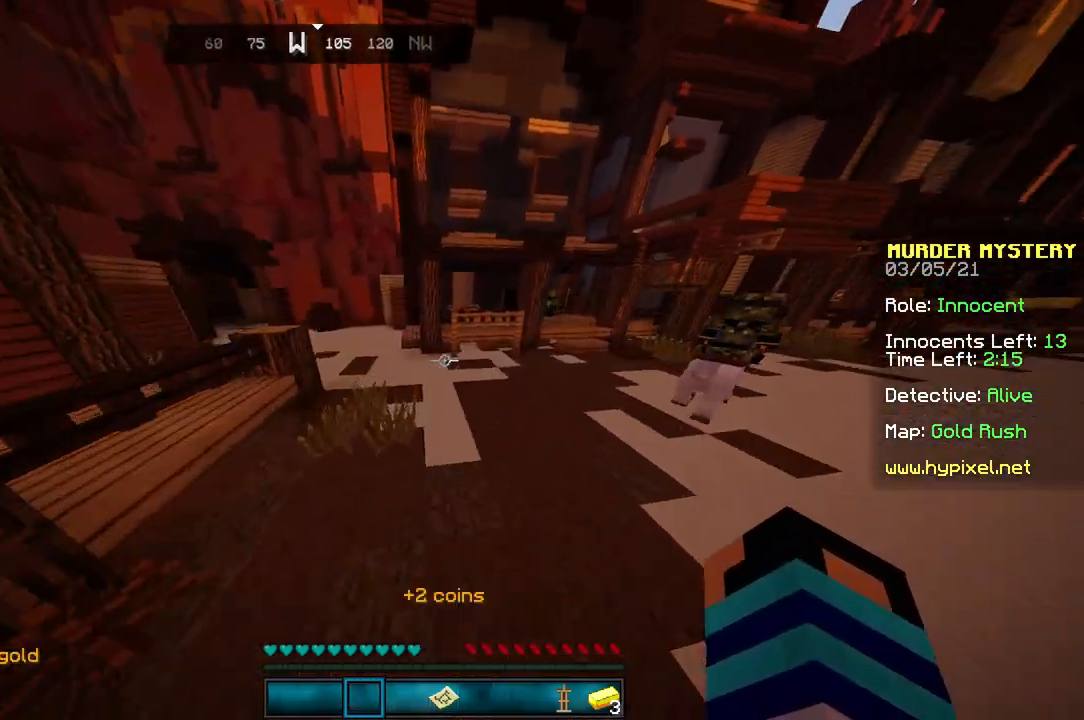
{"keys": ["space", "w"], "mouse": [], "events": []}
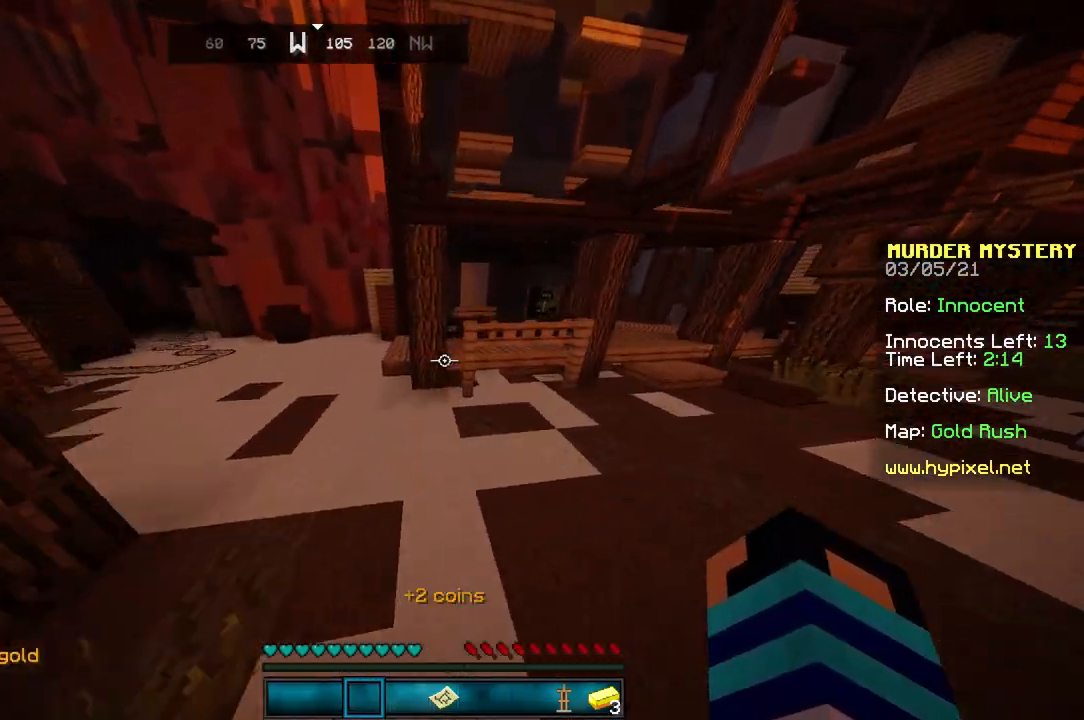
{"keys": ["space", "w"], "mouse": [], "events": []}
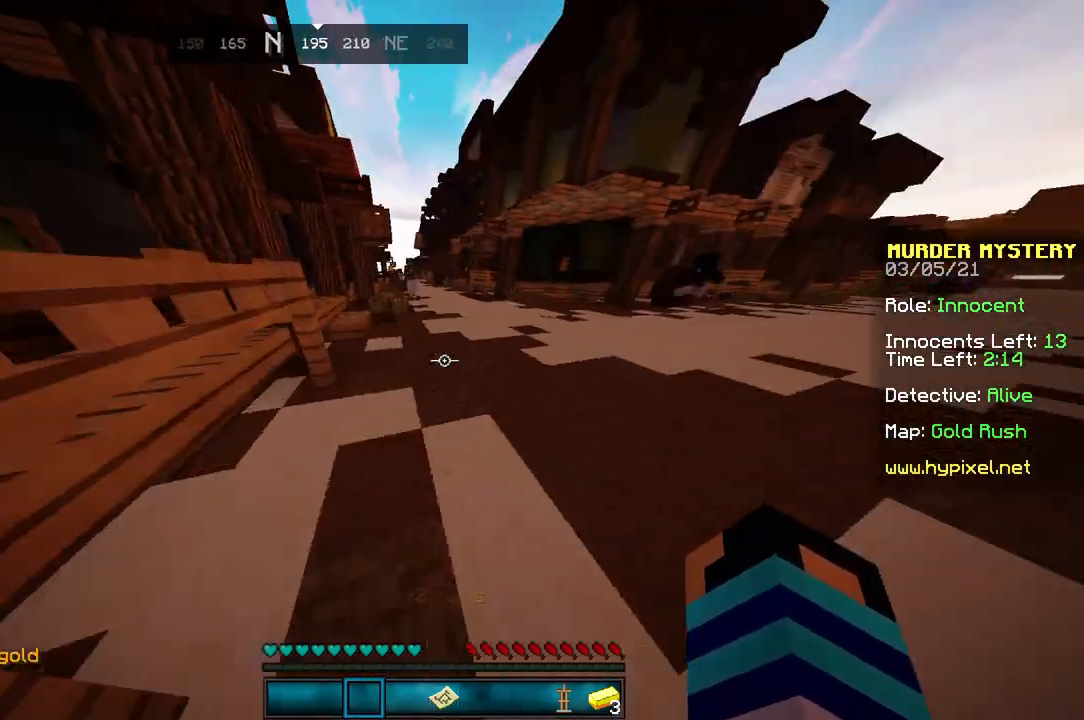
{"keys": ["space", "w"], "mouse": [], "events": []}
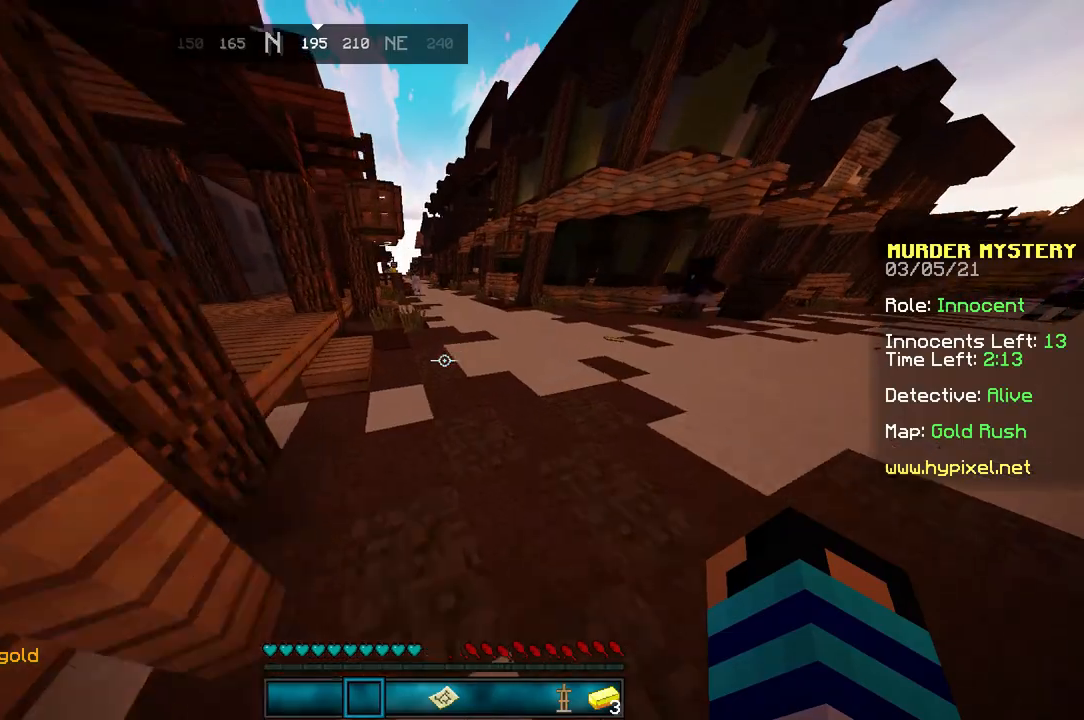
{"keys": ["space", "w"], "mouse": [], "events": []}
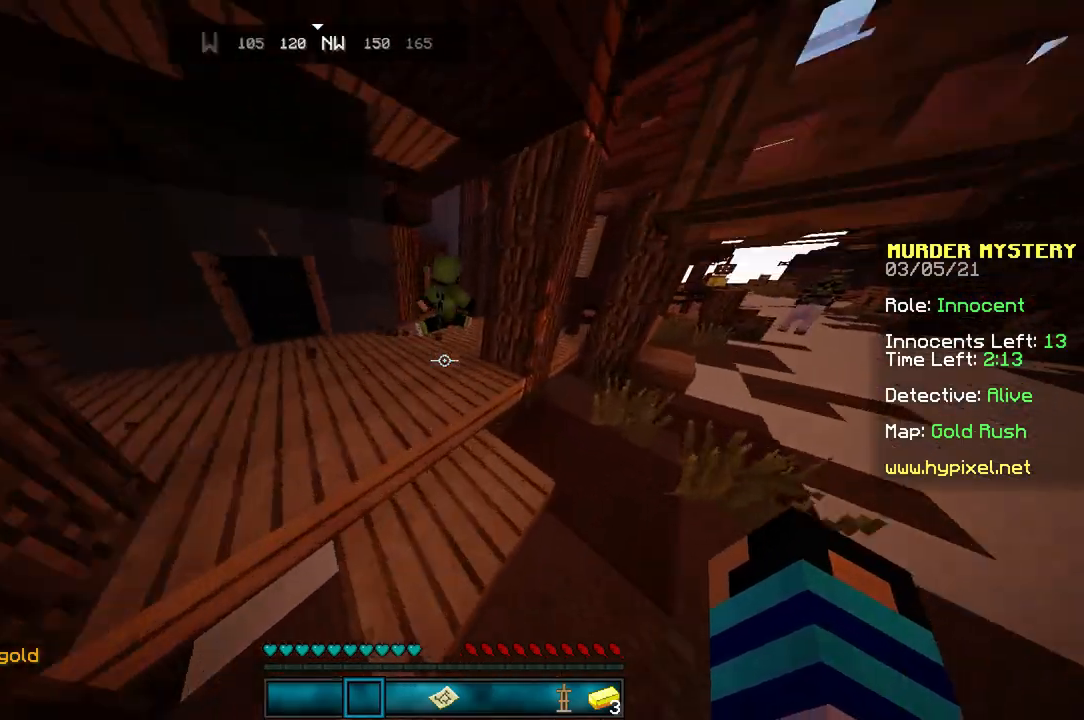
{"keys": ["space", "w"], "mouse": [], "events": []}
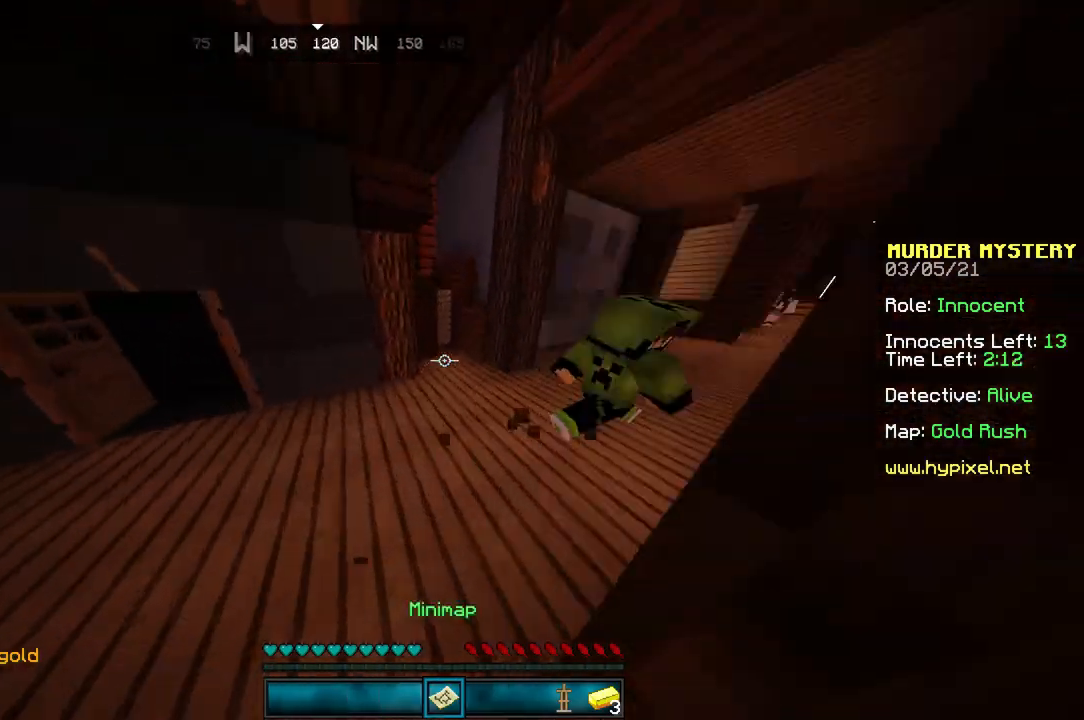
{"keys": ["space", "w"], "mouse": [], "events": []}
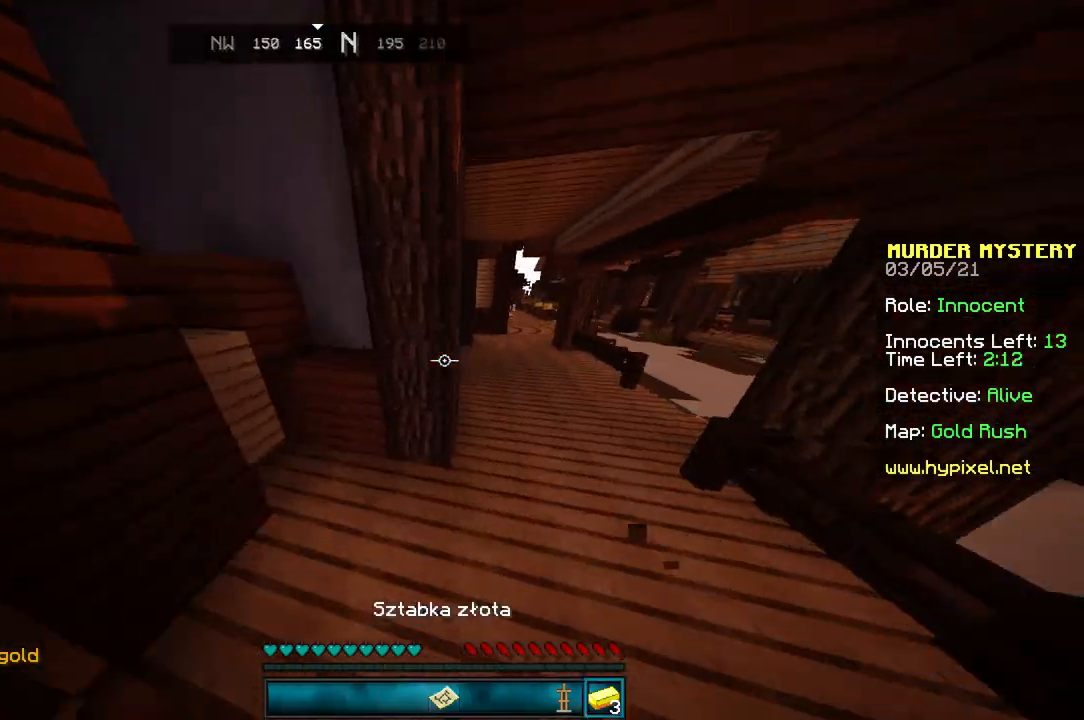
{"keys": ["space", "w"], "mouse": [], "events": []}
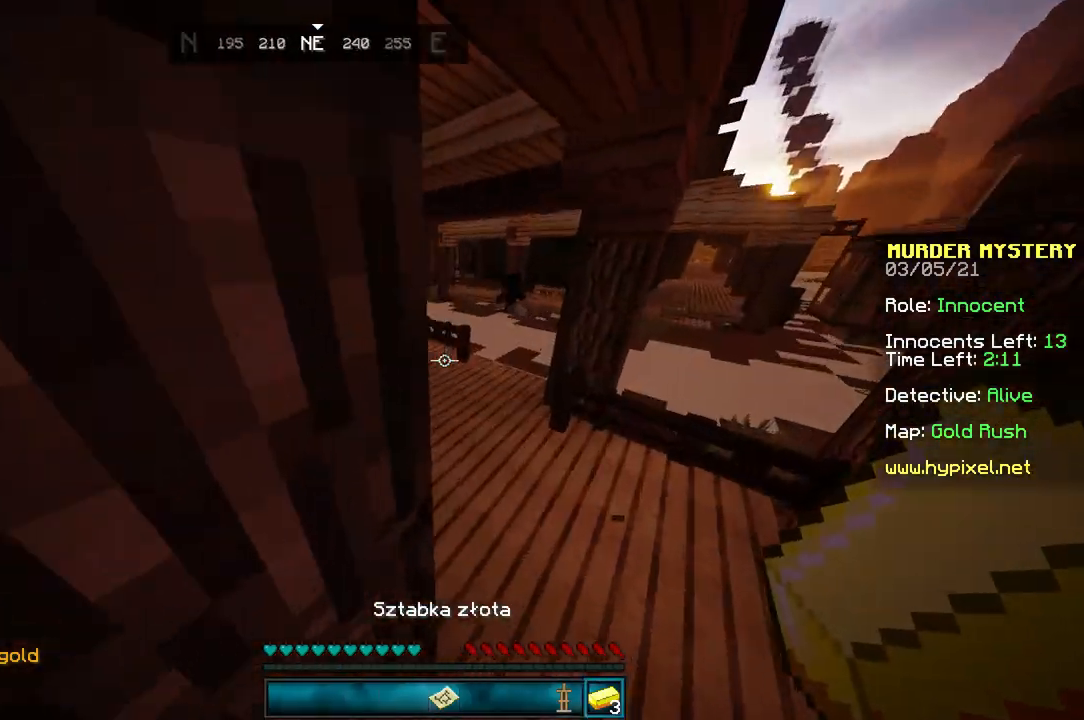
{"keys": ["w"], "mouse": [], "events": [[367, "space", "up"]]}
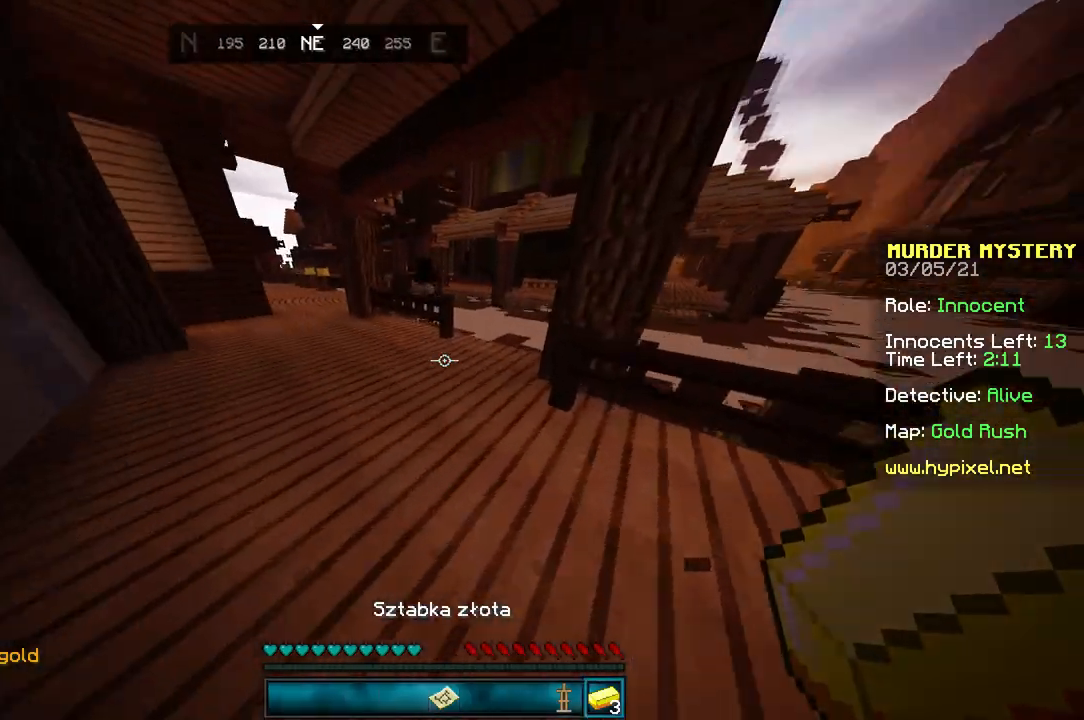
{"keys": ["w"], "mouse": [], "events": []}
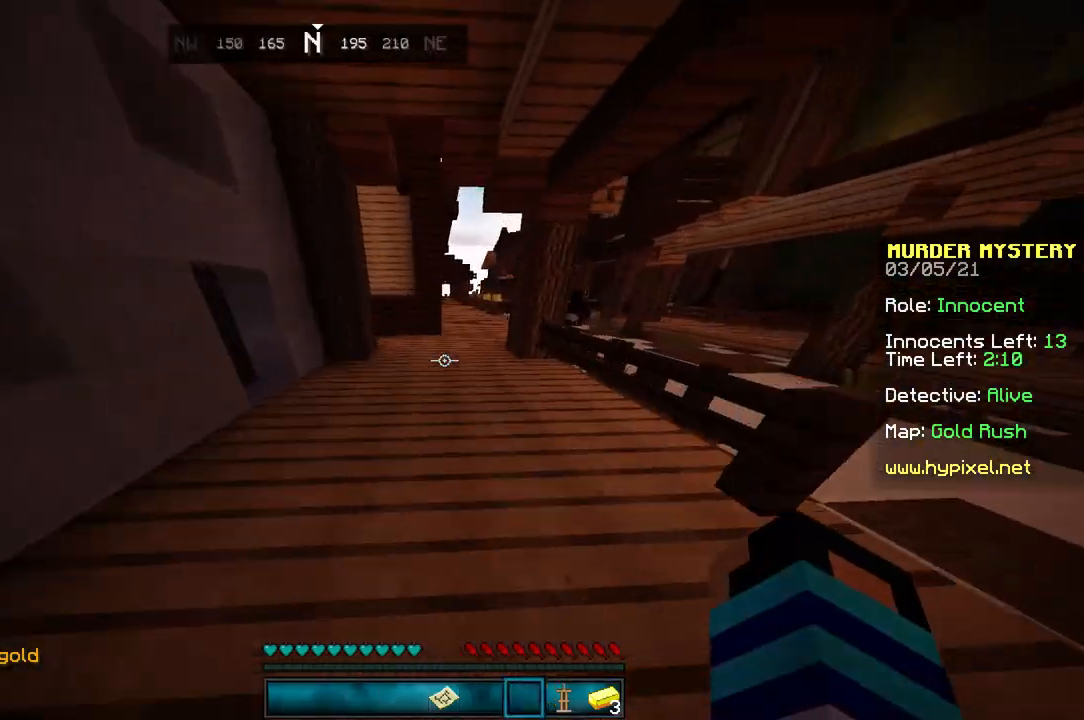
{"keys": ["space", "w"], "mouse": [], "events": [[100, "space", "down"]]}
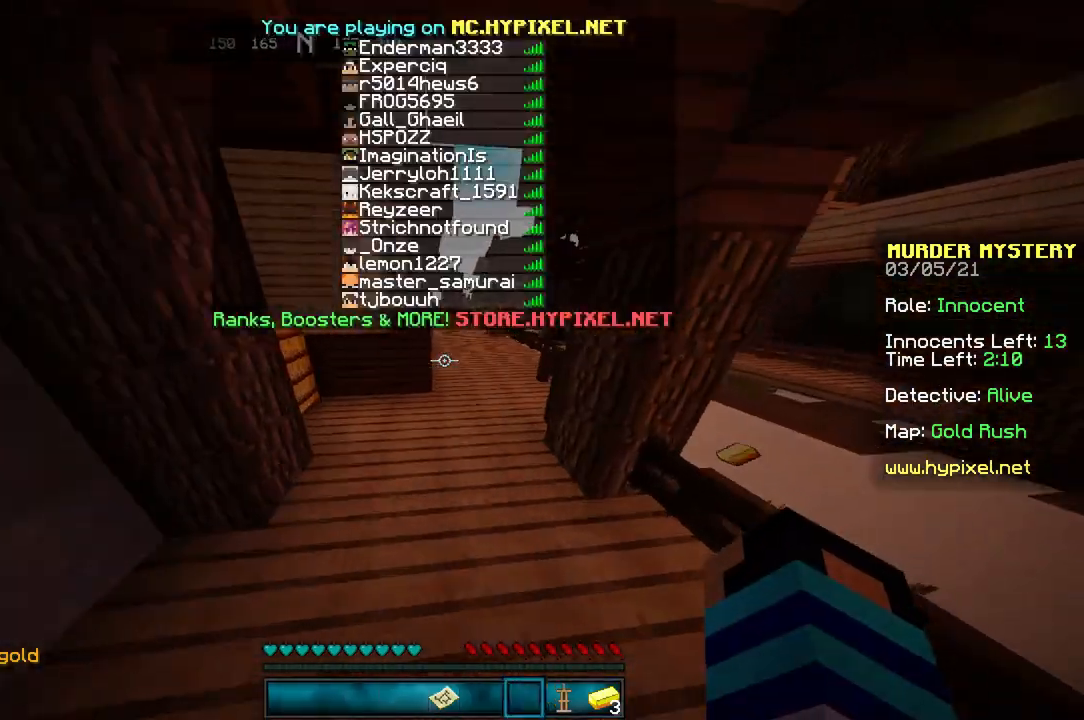
{"keys": ["space", "w"], "mouse": [], "events": []}
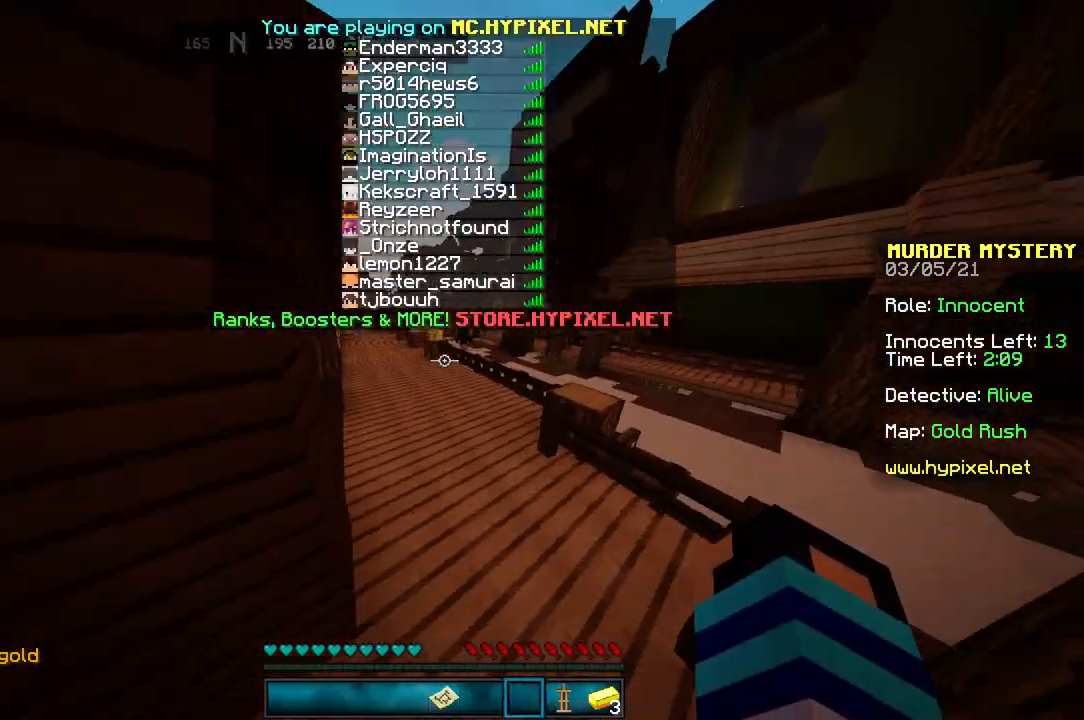
{"keys": ["w"], "mouse": [], "events": [[433, "space", "up"]]}
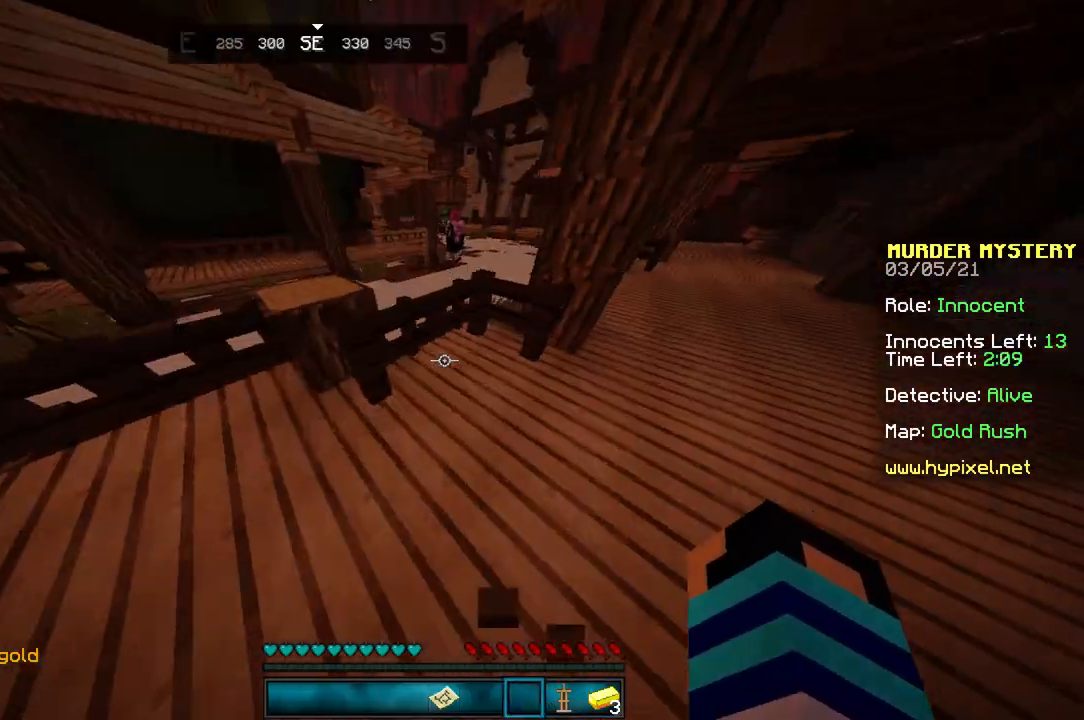
{"keys": ["space", "w"], "mouse": [], "events": [[300, "space", "down"]]}
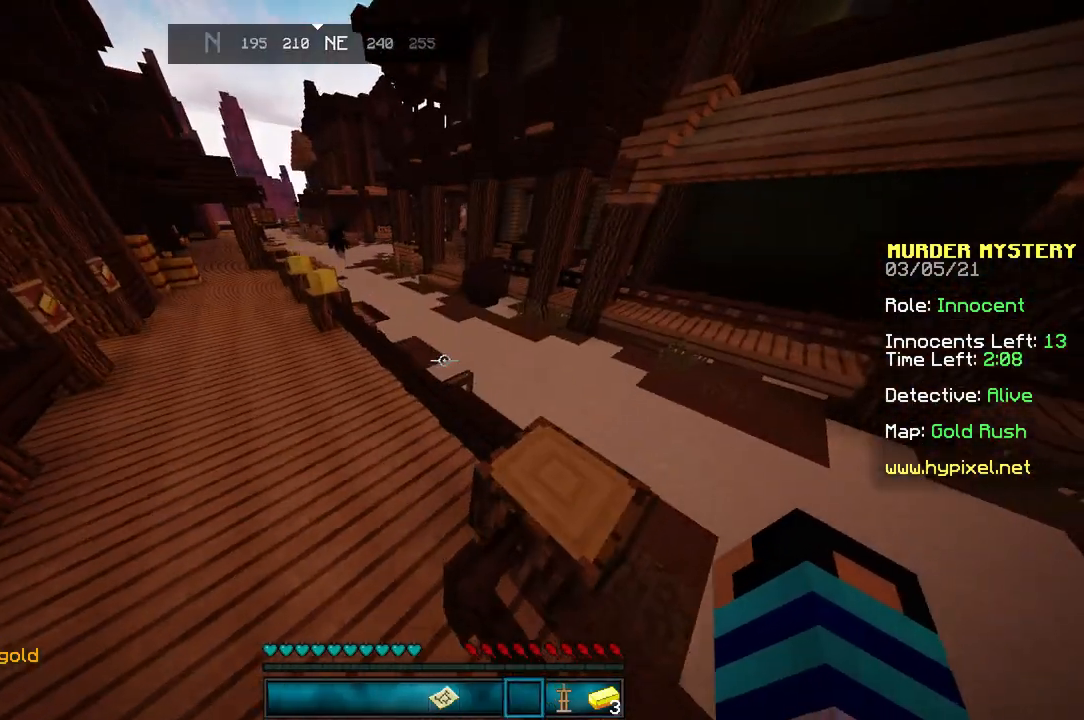
{"keys": ["w"], "mouse": [], "events": [[33, "space", "up"]]}
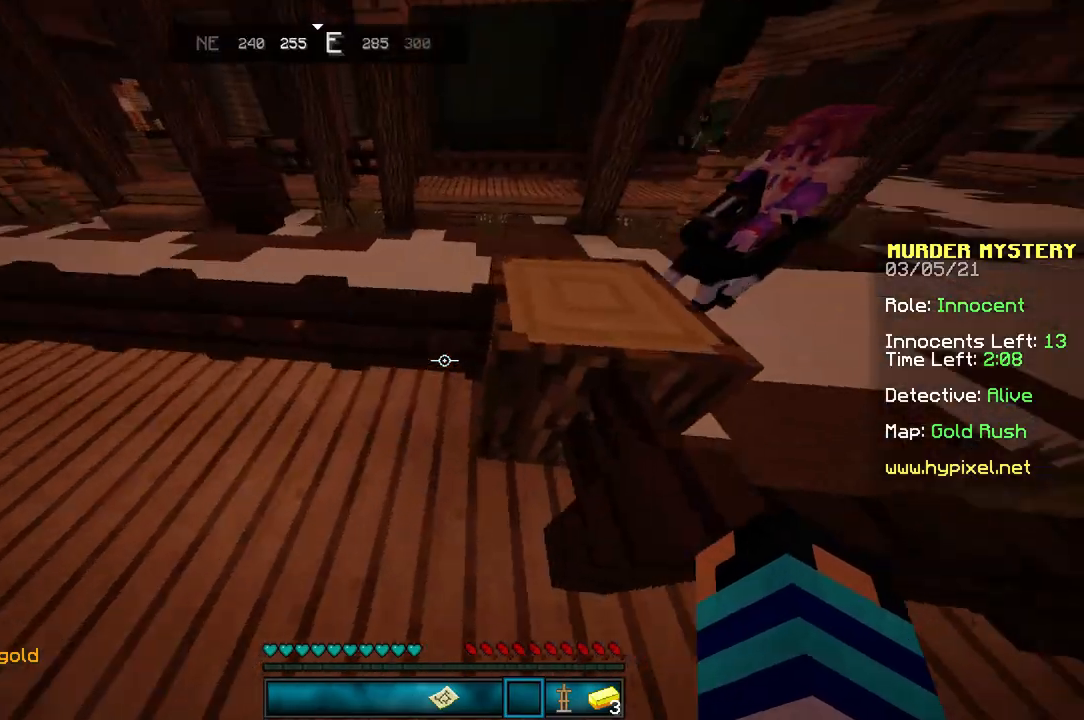
{"keys": ["w"], "mouse": [], "events": [[67, "space", "down"], [400, "space", "up"]]}
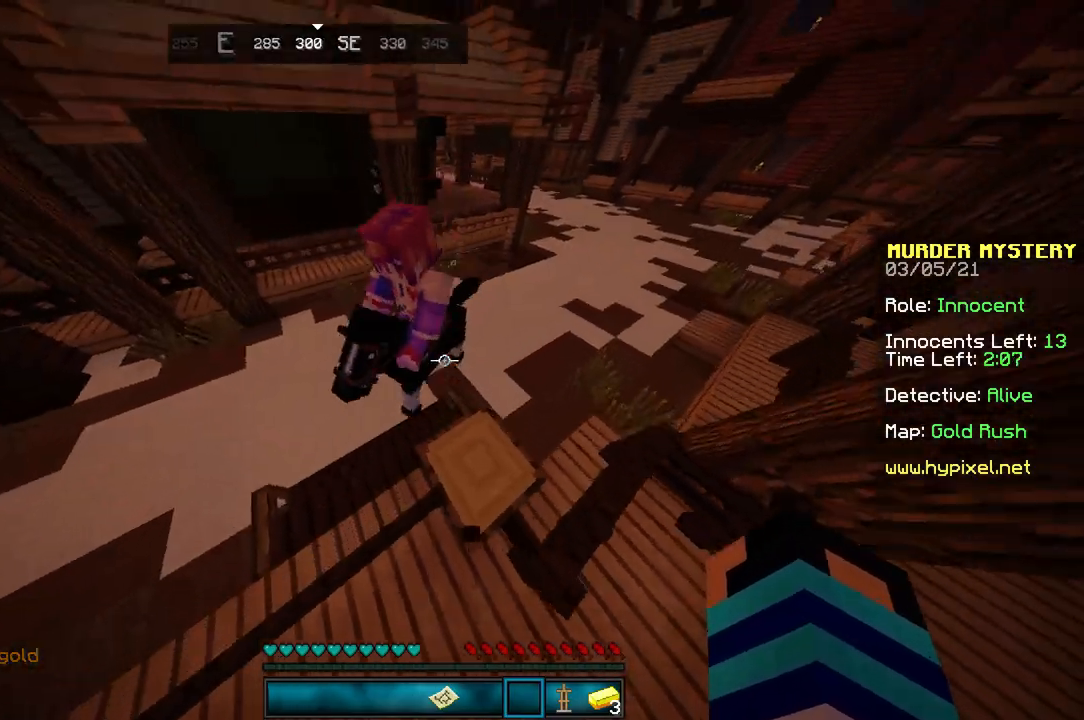
{"keys": ["w"], "mouse": [], "events": [[133, "space", "down"], [467, "space", "up"]]}
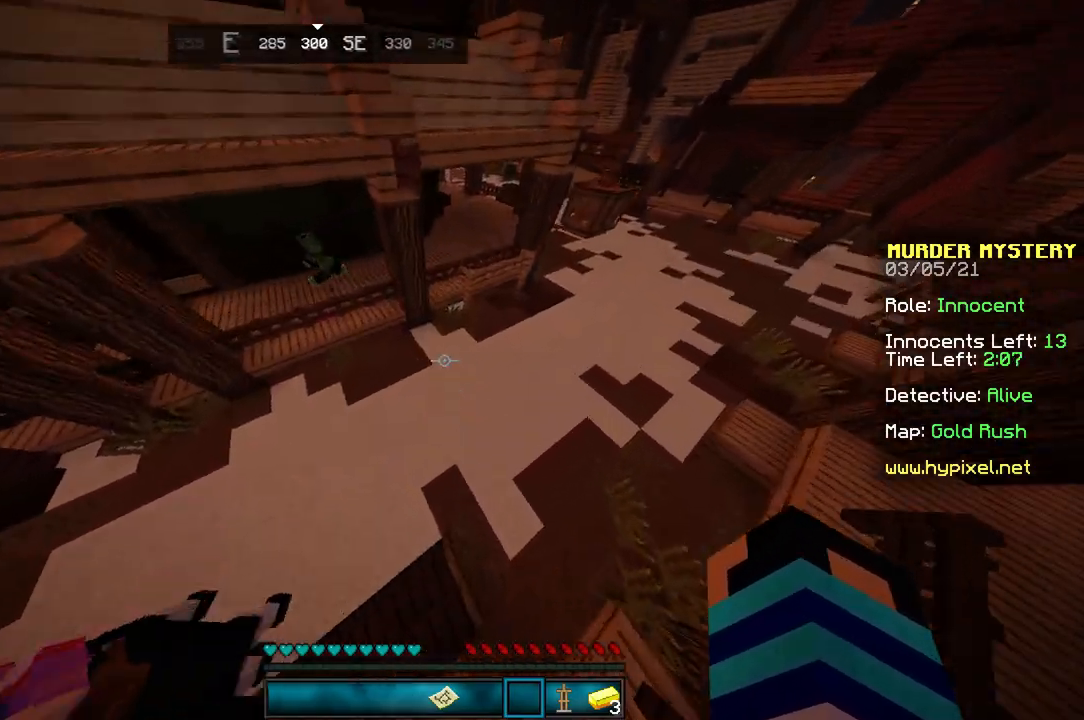
{"keys": ["space", "w"], "mouse": [], "events": [[367, "mouse_left", "down"], [434, "space", "down"], [467, "mouse_left", "up"]]}
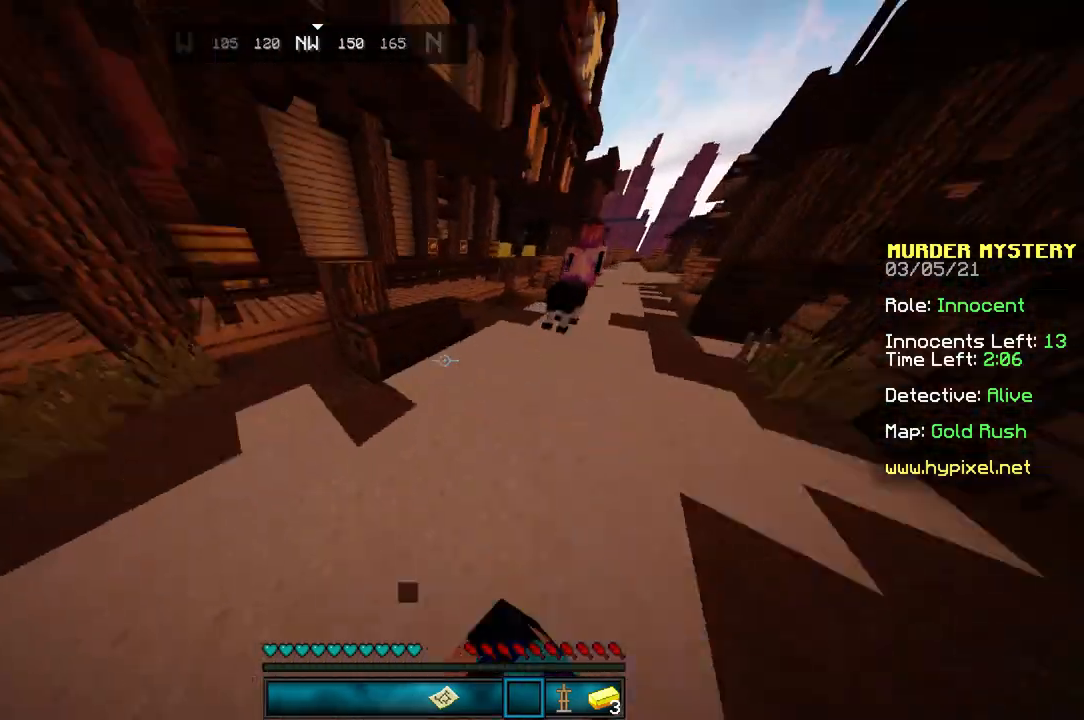
{"keys": ["space", "w"], "mouse": [], "events": [[367, "space", "up"], [400, "mouse_left", "down"], [433, "space", "down"], [467, "mouse_left", "up"]]}
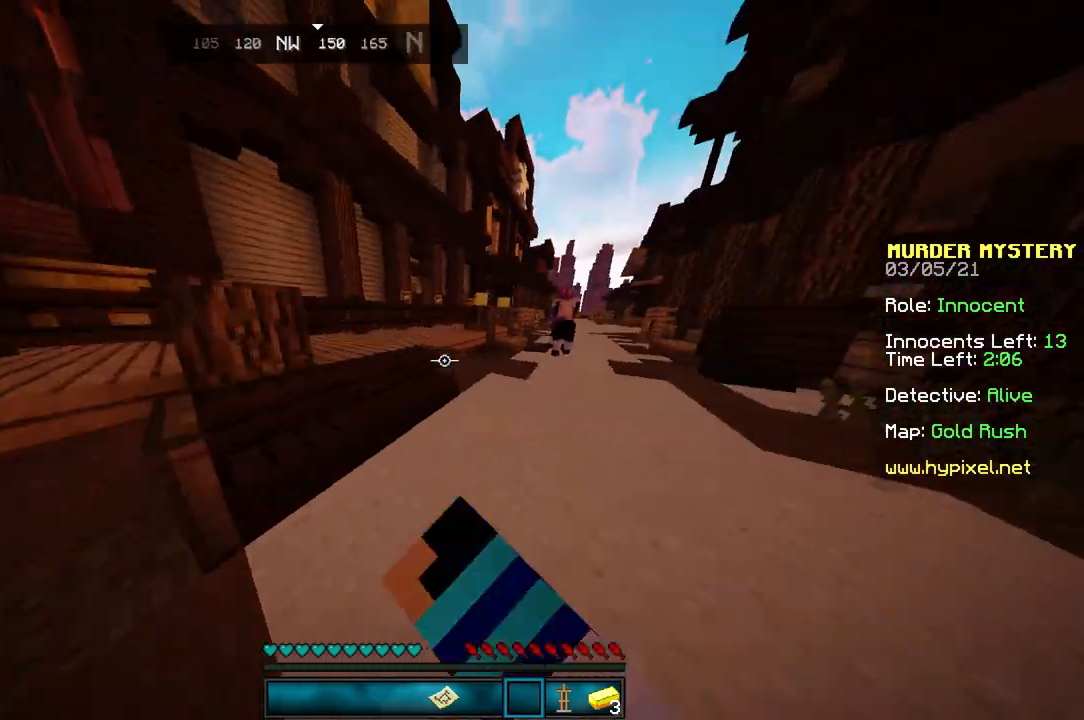
{"keys": ["space", "w"], "mouse": ["left"], "events": [[334, "mouse_left", "down"]]}
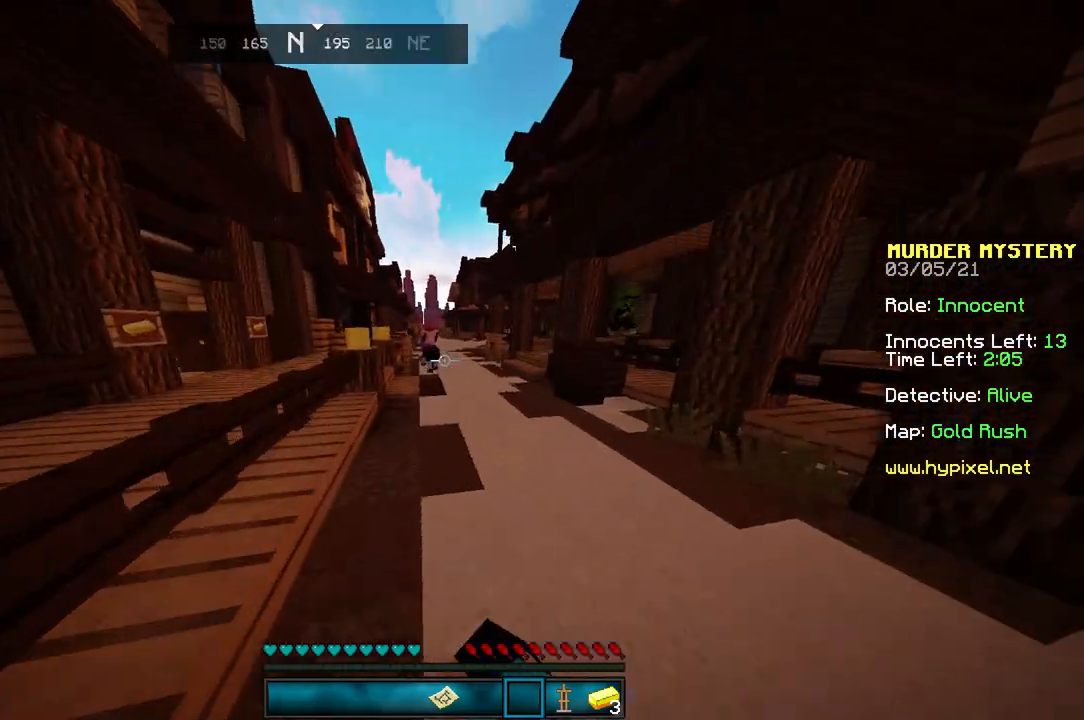
{"keys": ["space", "w"], "mouse": [], "events": [[33, "mouse_left", "up"]]}
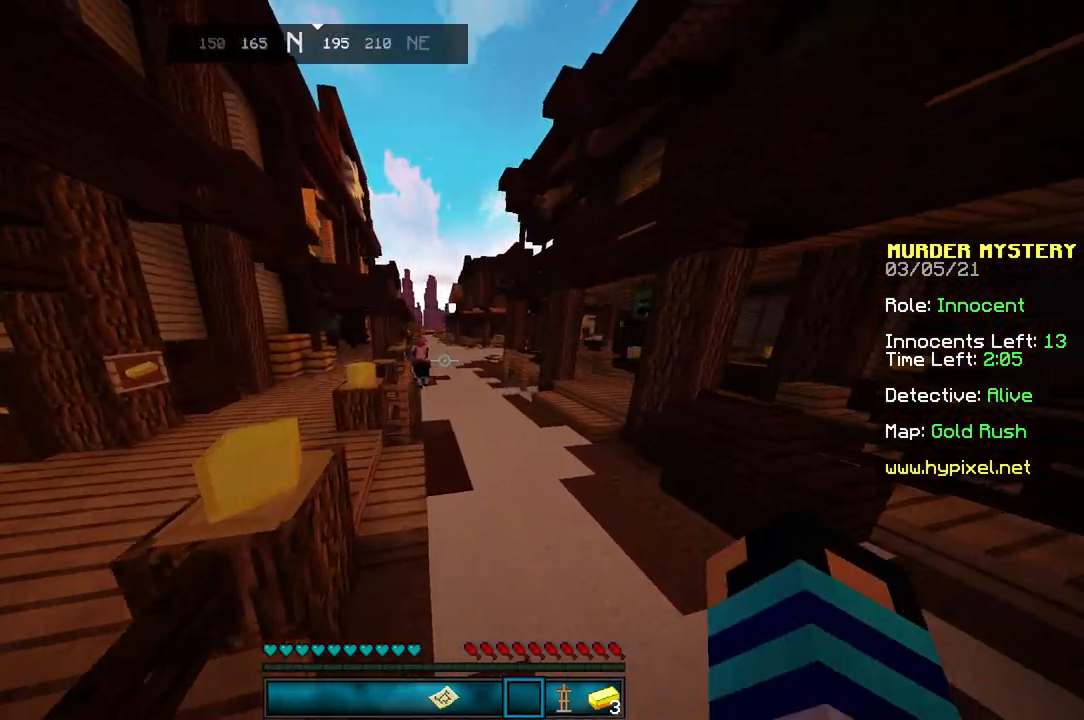
{"keys": ["space", "w"], "mouse": [], "events": []}
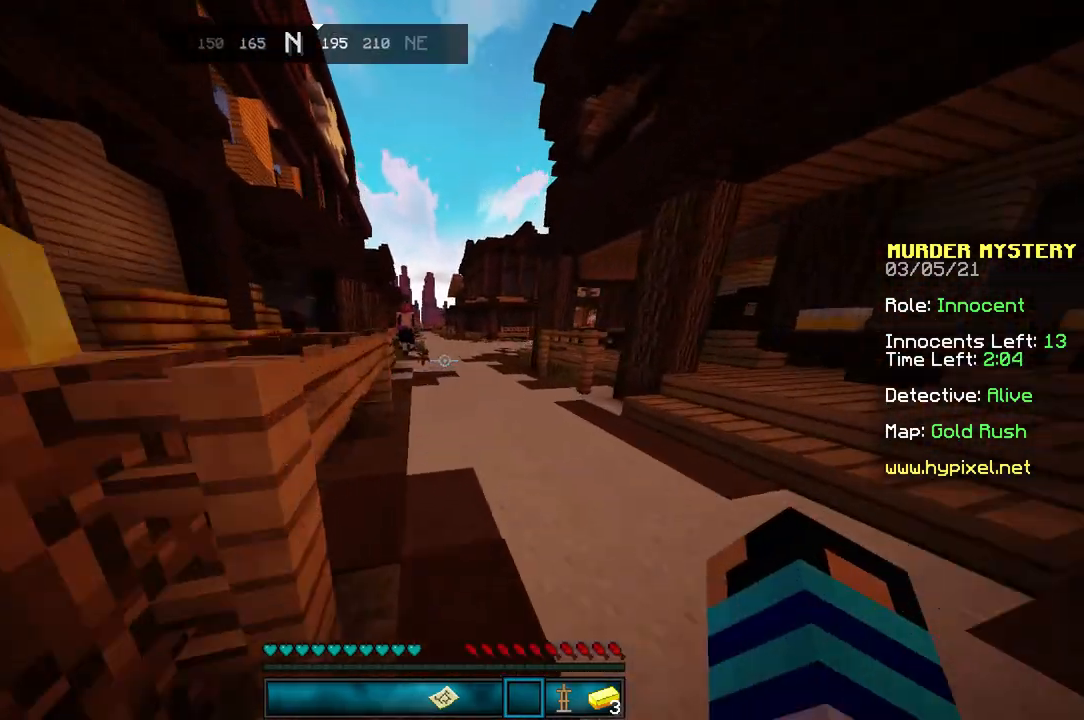
{"keys": ["space", "w"], "mouse": [], "events": []}
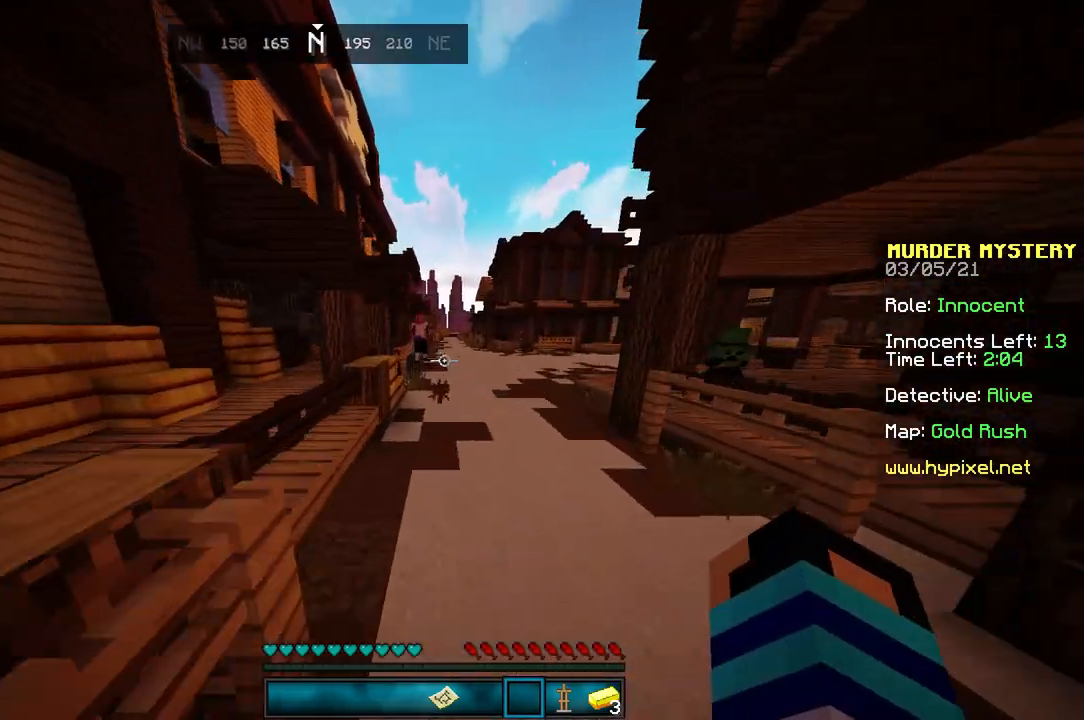
{"keys": ["space", "w"], "mouse": [], "events": []}
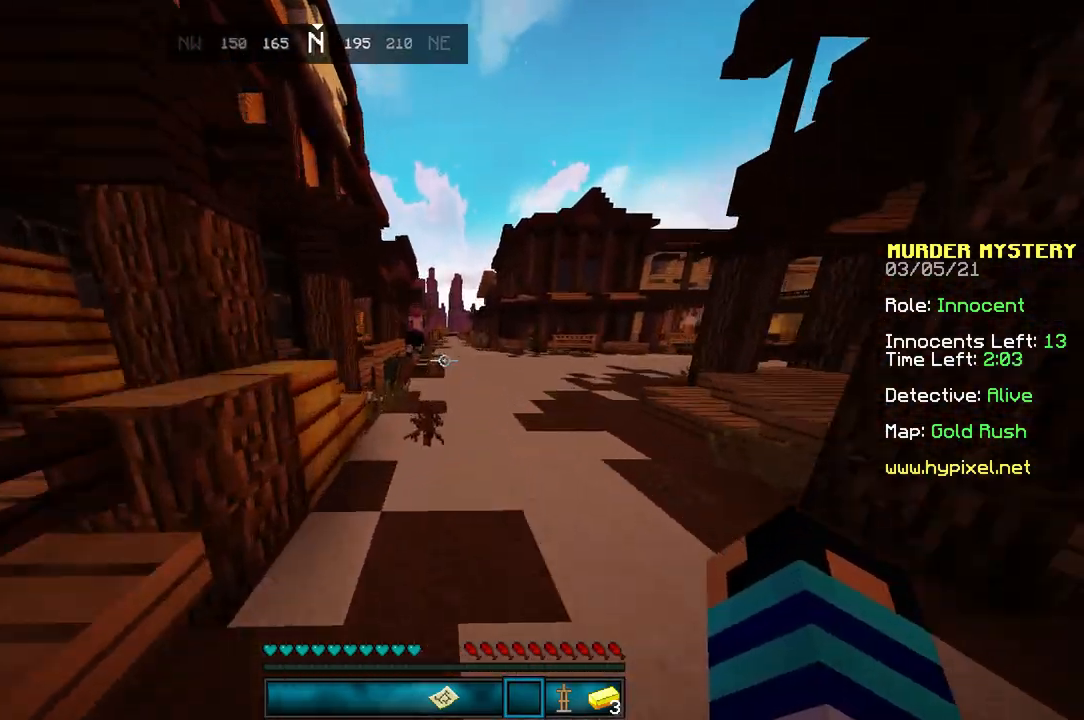
{"keys": ["w"], "mouse": [], "events": [[100, "space", "up"]]}
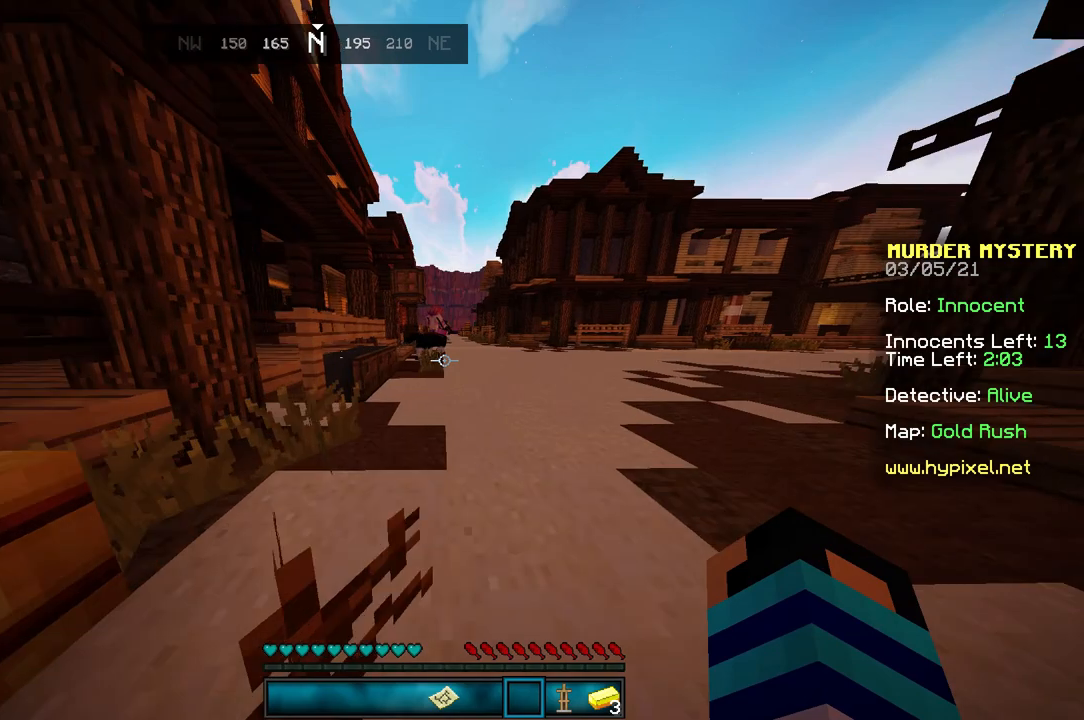
{"keys": ["w"], "mouse": [], "events": [[167, "space", "down"], [367, "space", "up"]]}